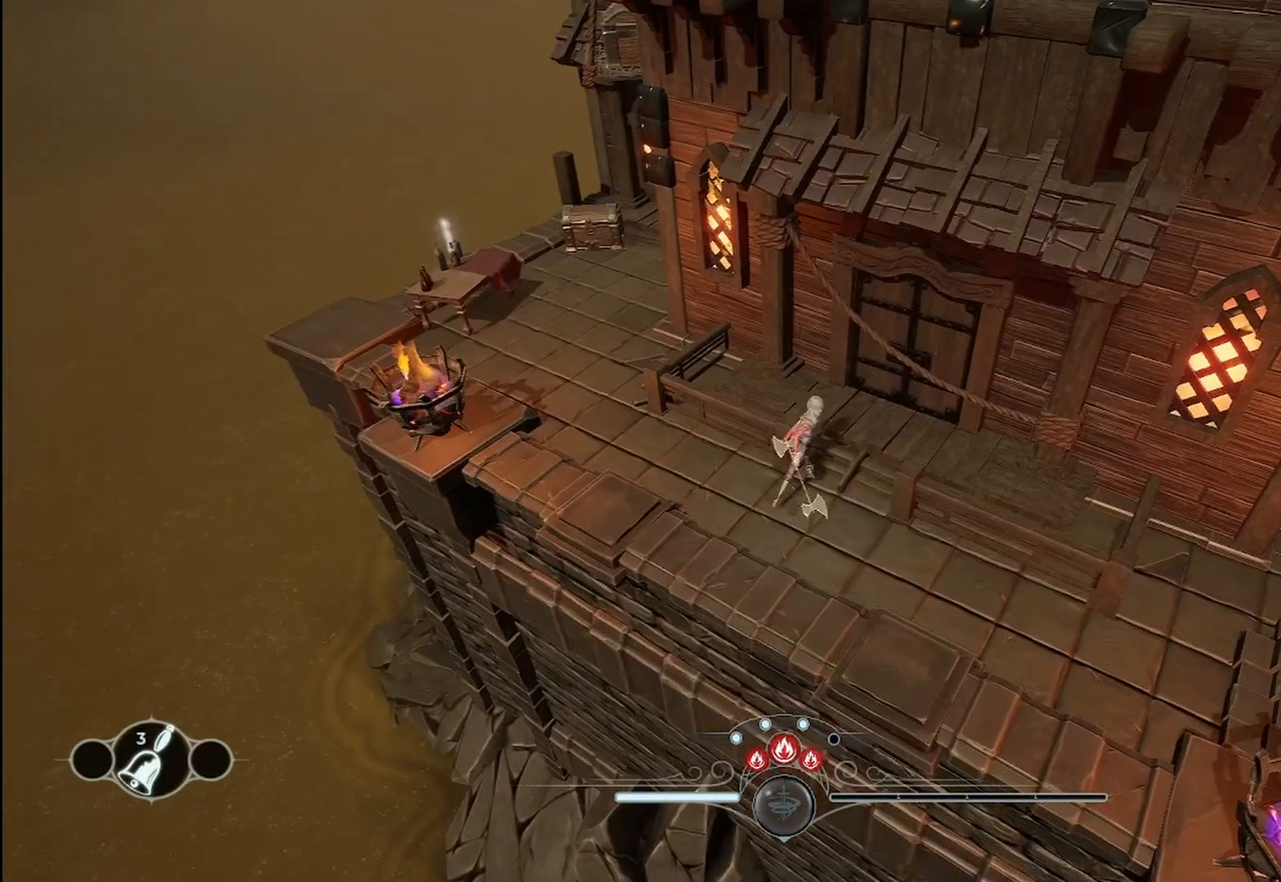
Gameplay with a controller (Xbox layout); each line is a JSON object with the inputs held at the frame after it. "events" lists button and stick changes between this image and that frame as [ms after this image, input, new state], when the widget could be followed in between. Not read: R3.
{"buttons": [], "left_stick": "left", "right_stick": "center", "events": [[83, "left_stick", "left"]]}
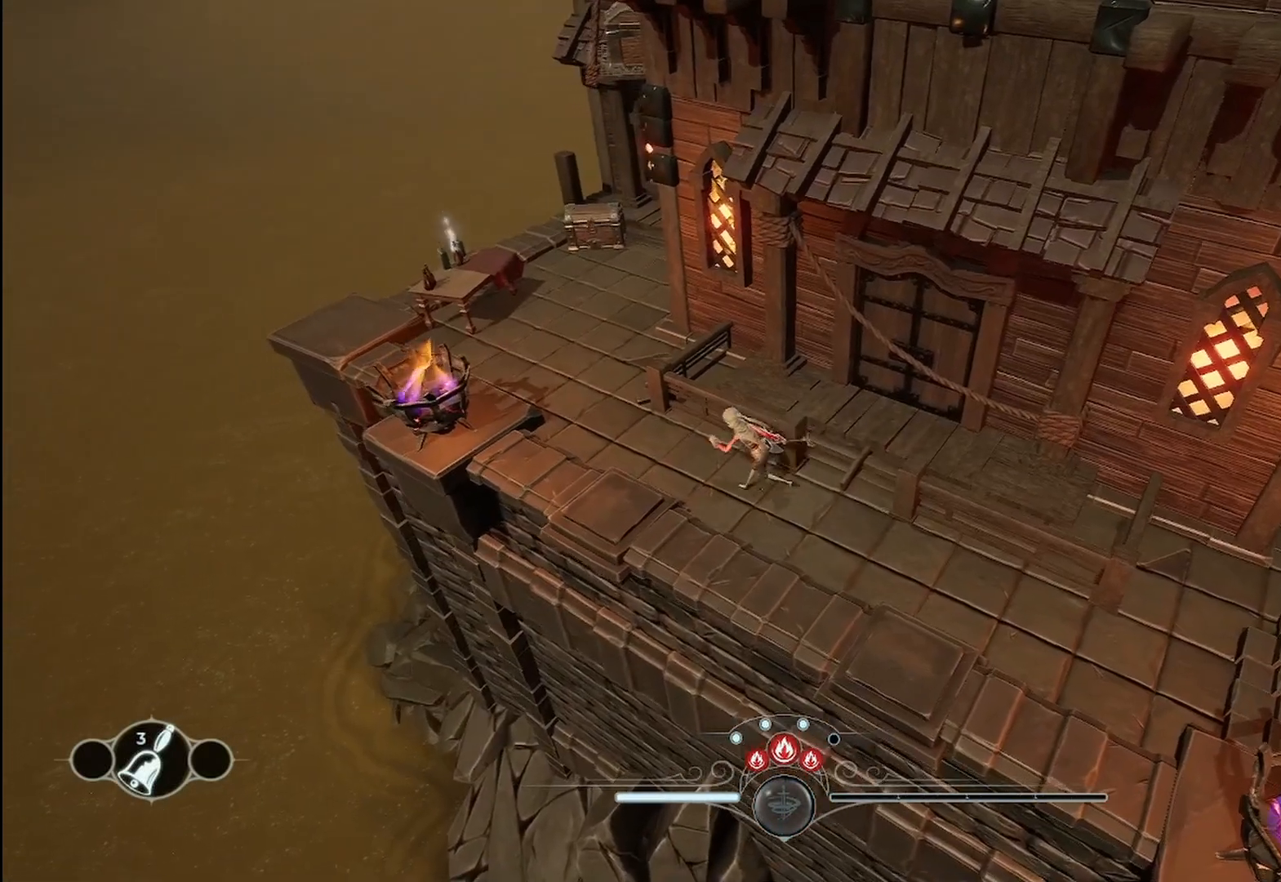
{"buttons": [], "left_stick": "up-left", "right_stick": "center", "events": [[292, "left_stick", "up-left"]]}
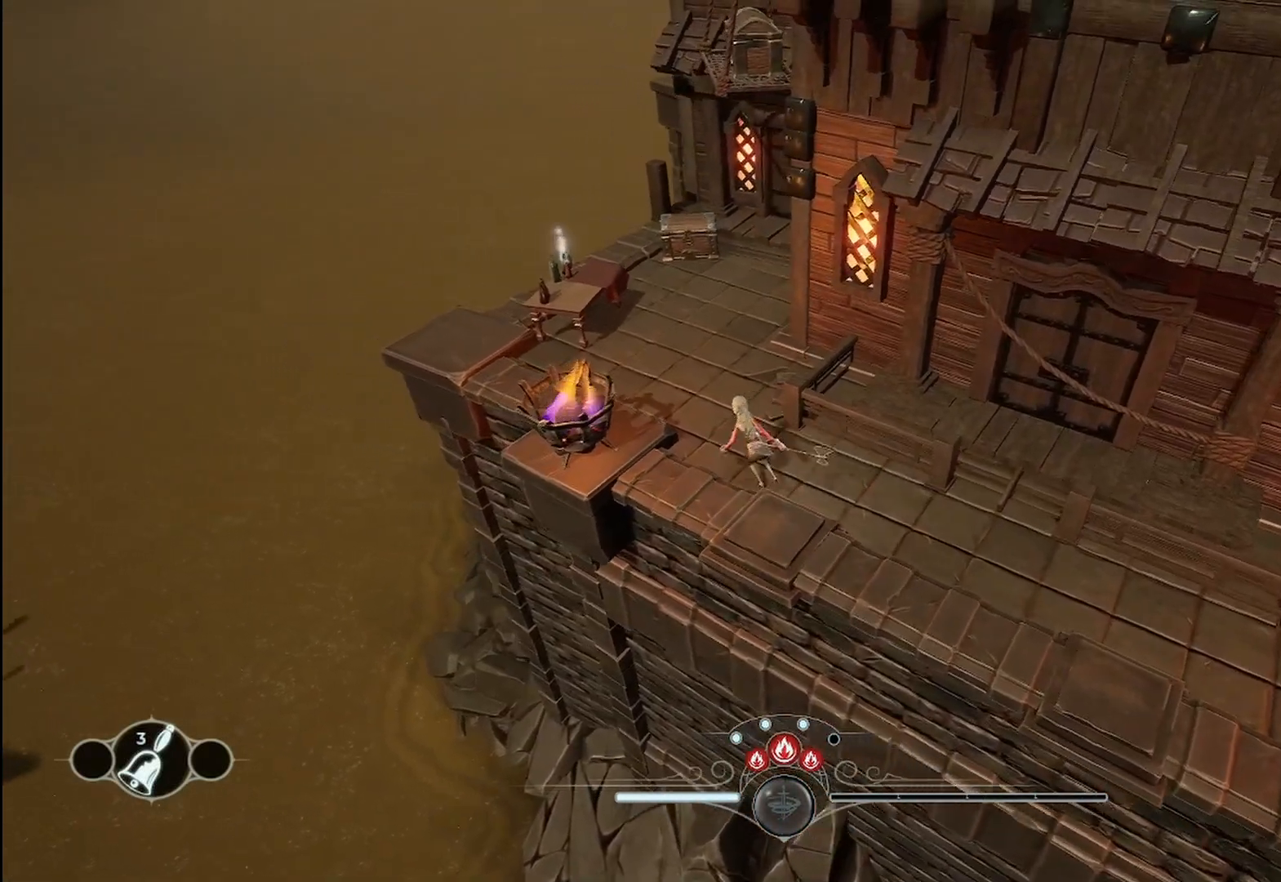
{"buttons": [], "left_stick": "up-left", "right_stick": "center", "events": []}
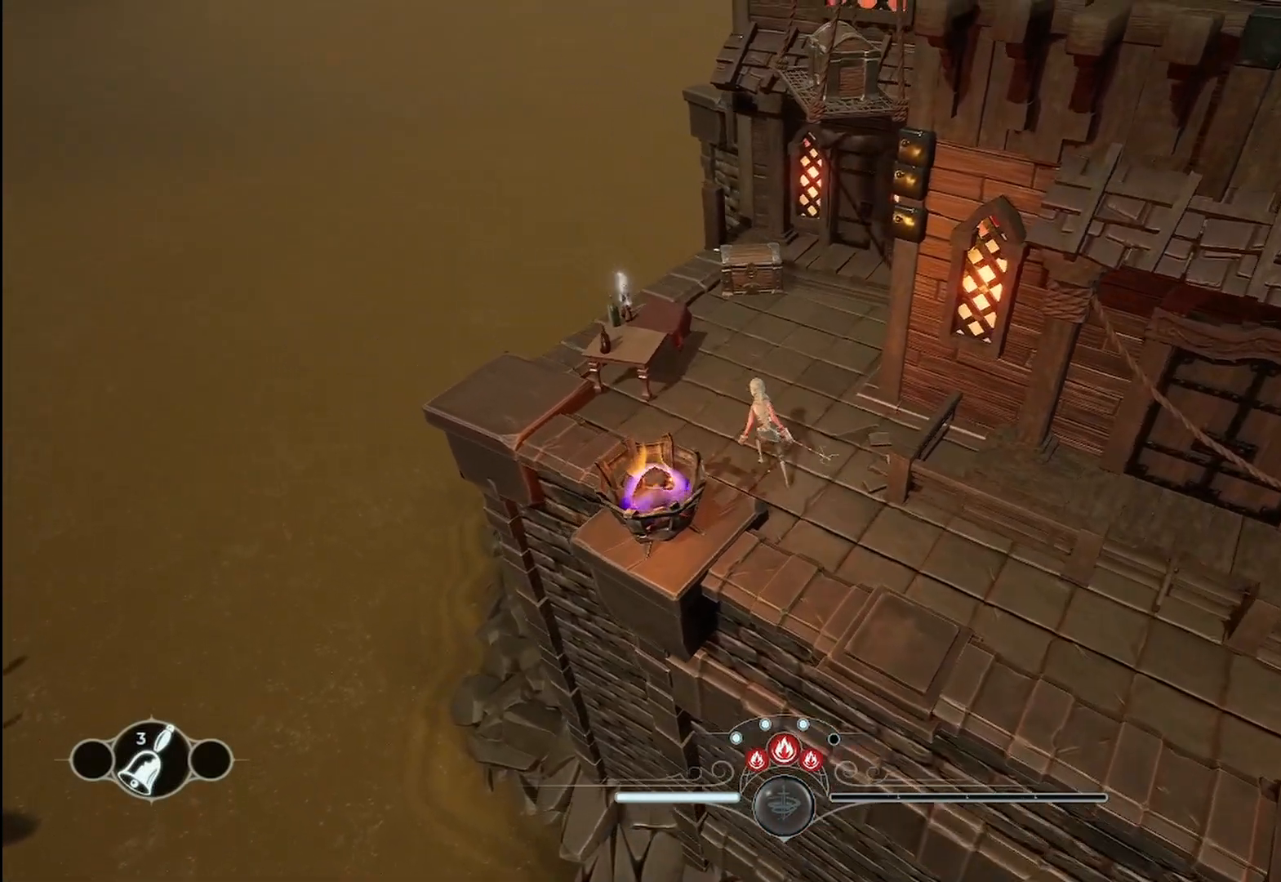
{"buttons": [], "left_stick": "up-left", "right_stick": "center", "events": []}
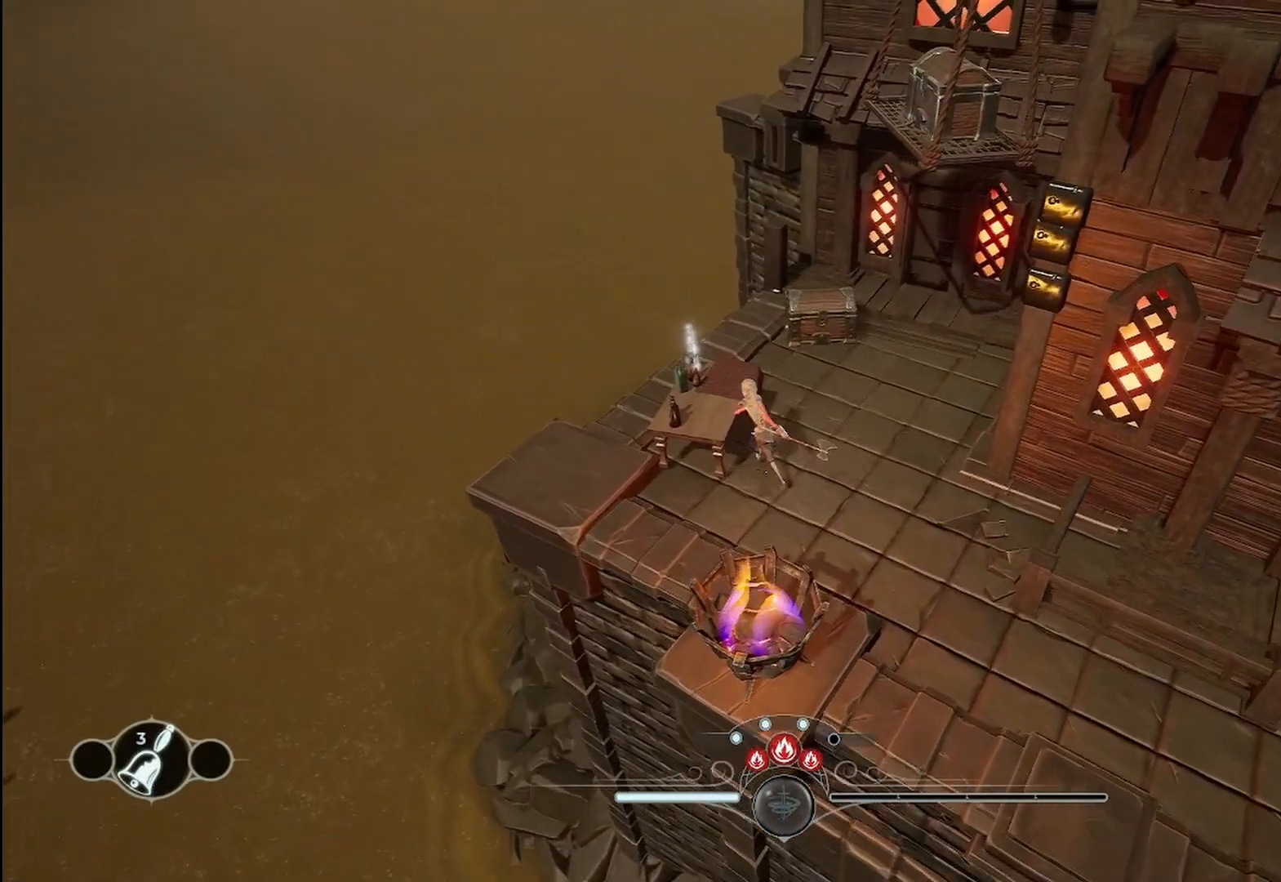
{"buttons": [], "left_stick": "center", "right_stick": "center", "events": [[250, "left_stick", "center"]]}
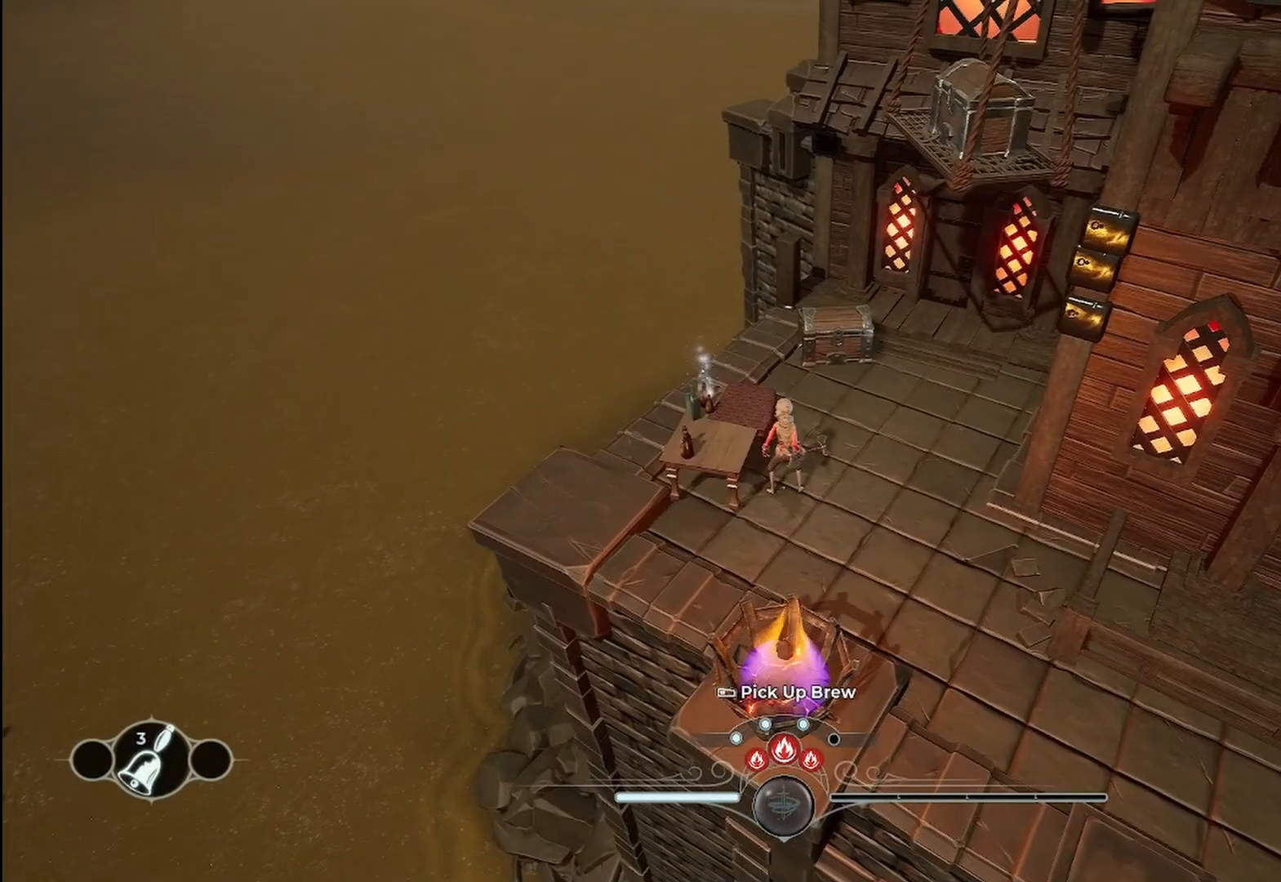
{"buttons": [], "left_stick": "center", "right_stick": "center", "events": []}
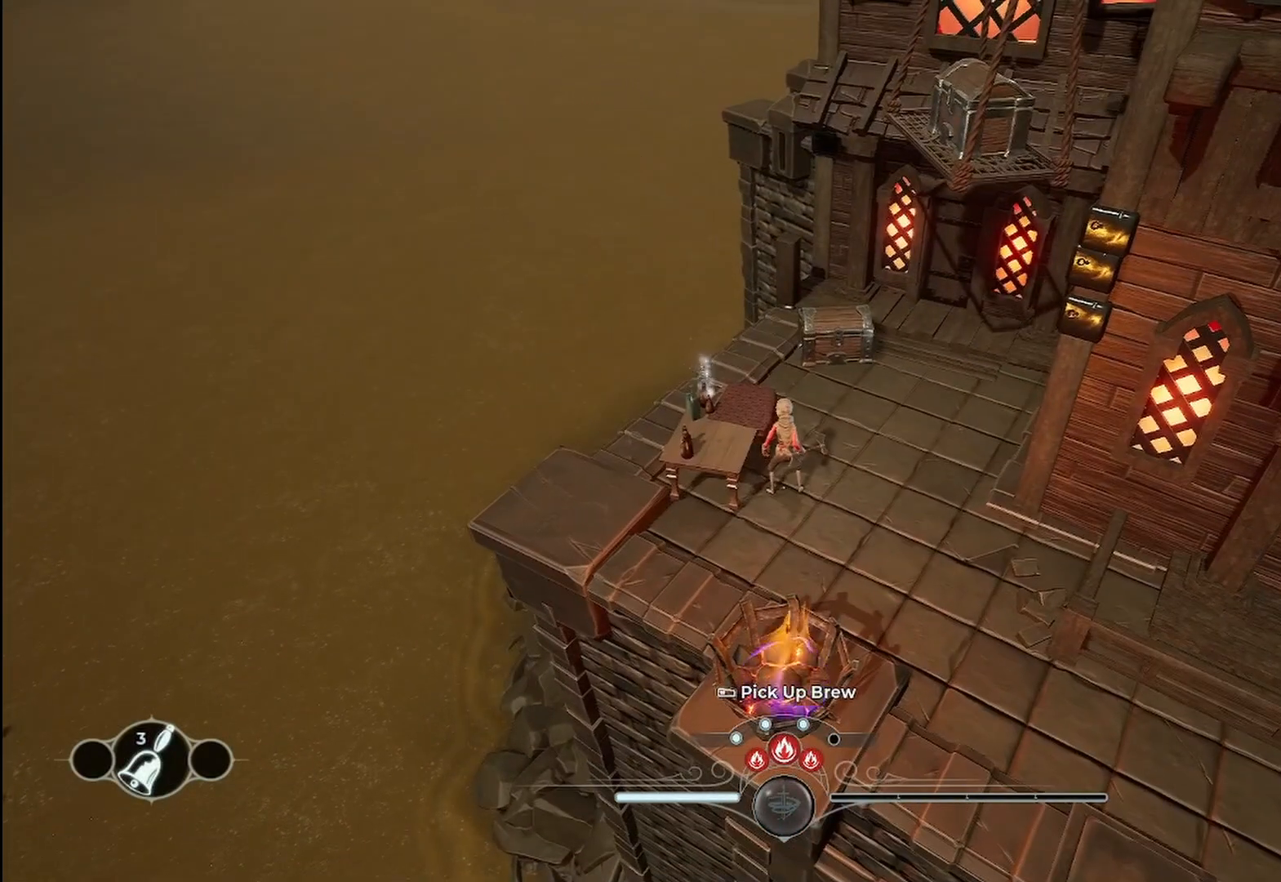
{"buttons": [], "left_stick": "center", "right_stick": "center", "events": []}
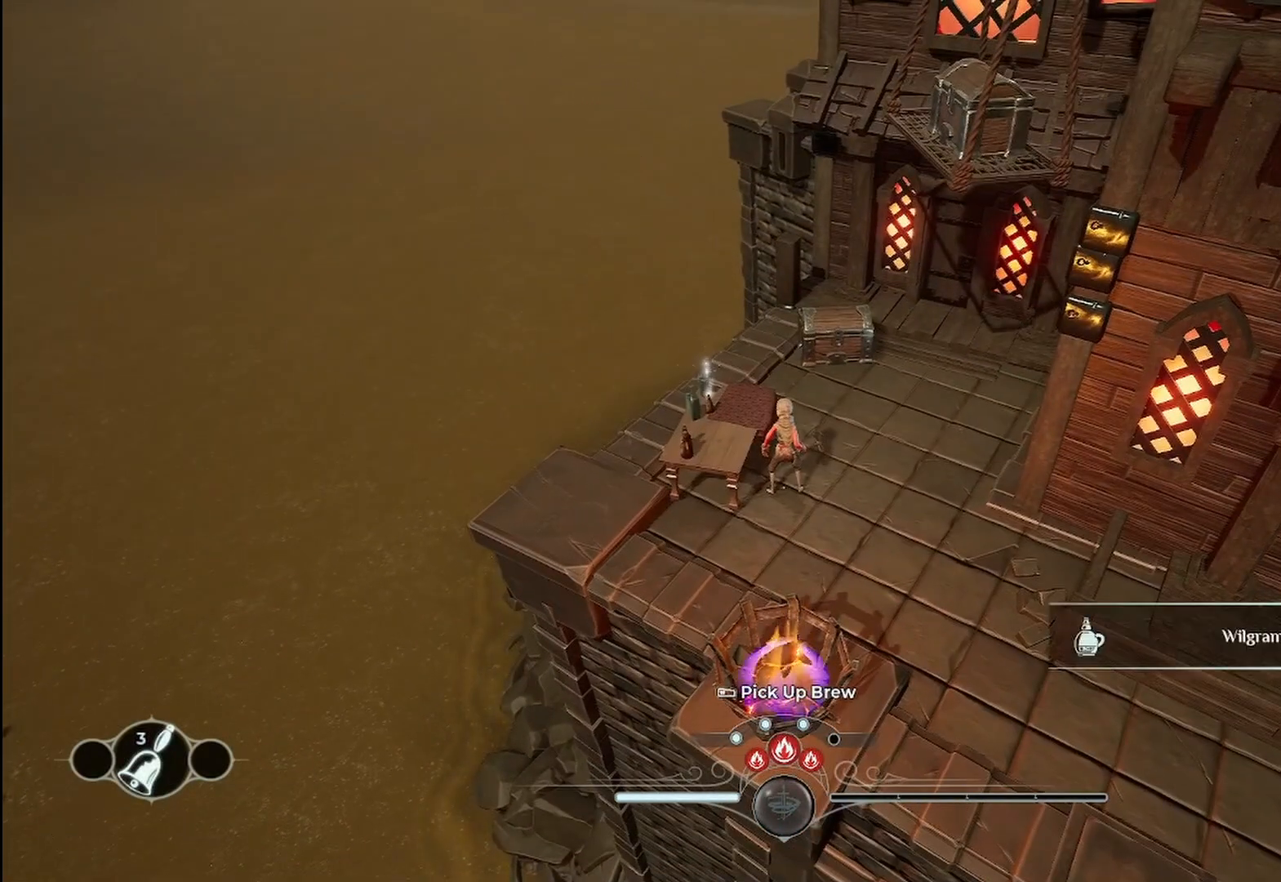
{"buttons": [], "left_stick": "center", "right_stick": "center", "events": []}
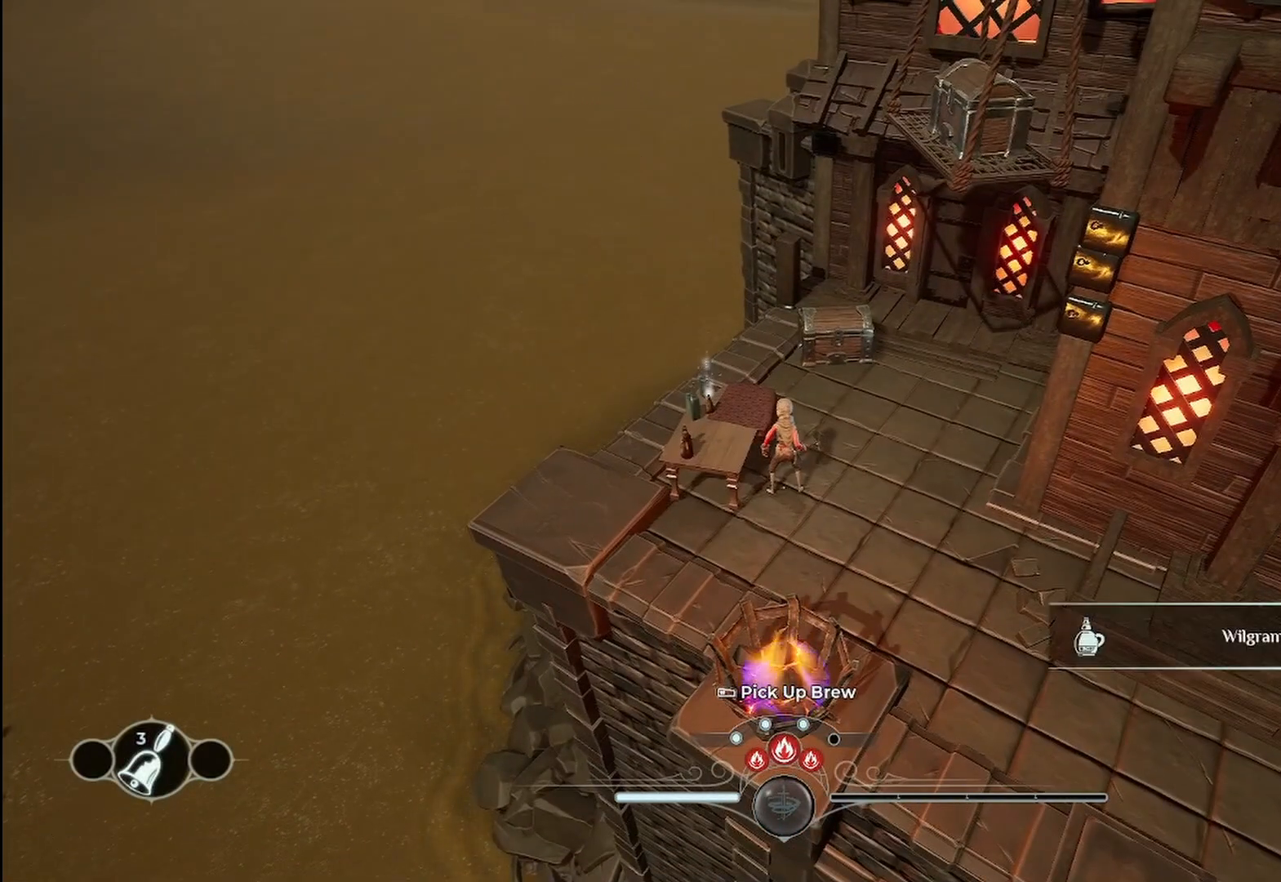
{"buttons": [], "left_stick": "center", "right_stick": "center", "events": [[125, "left_stick", "up"], [292, "left_stick", "center"]]}
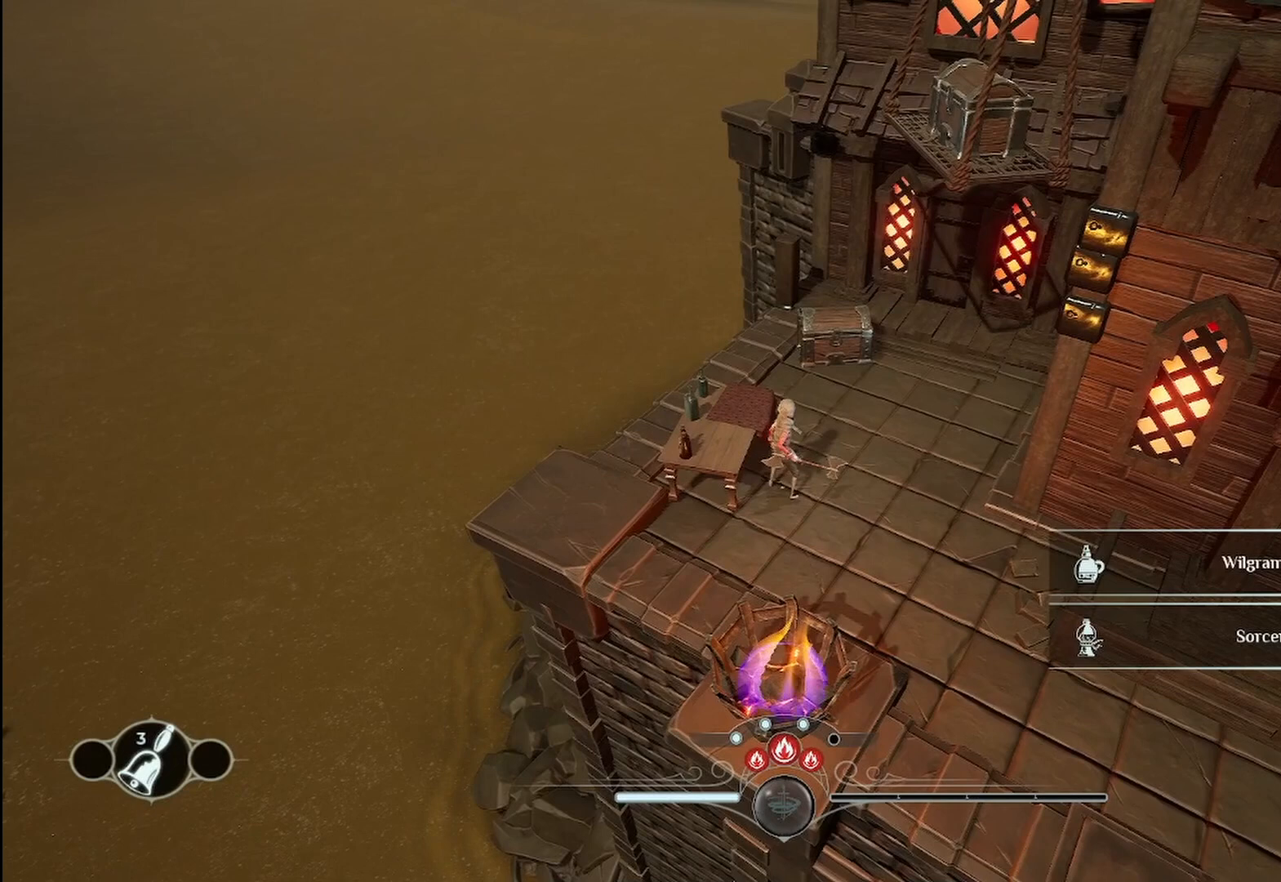
{"buttons": [], "left_stick": "center", "right_stick": "center", "events": [[42, "left_stick", "left"], [208, "left_stick", "center"]]}
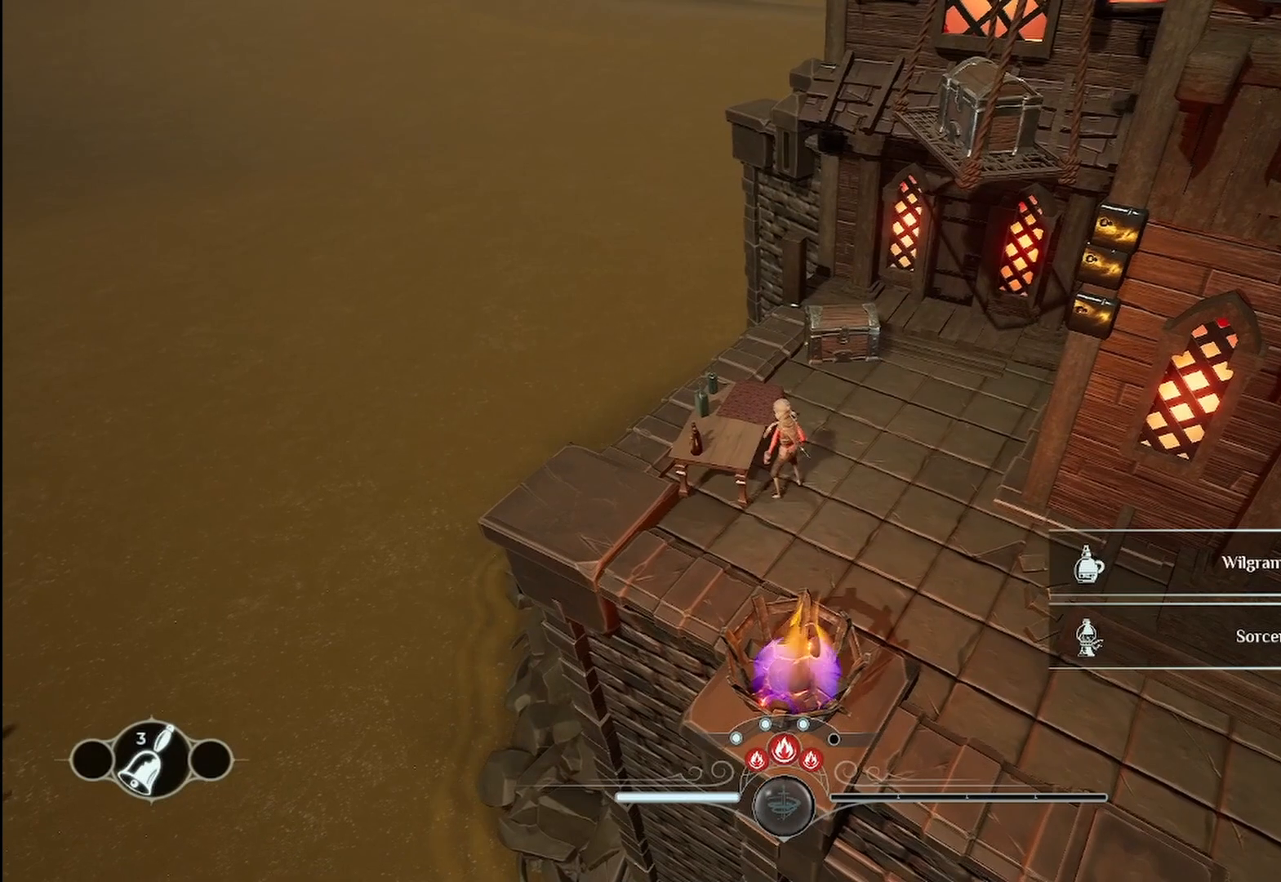
{"buttons": [], "left_stick": "up-right", "right_stick": "center"}
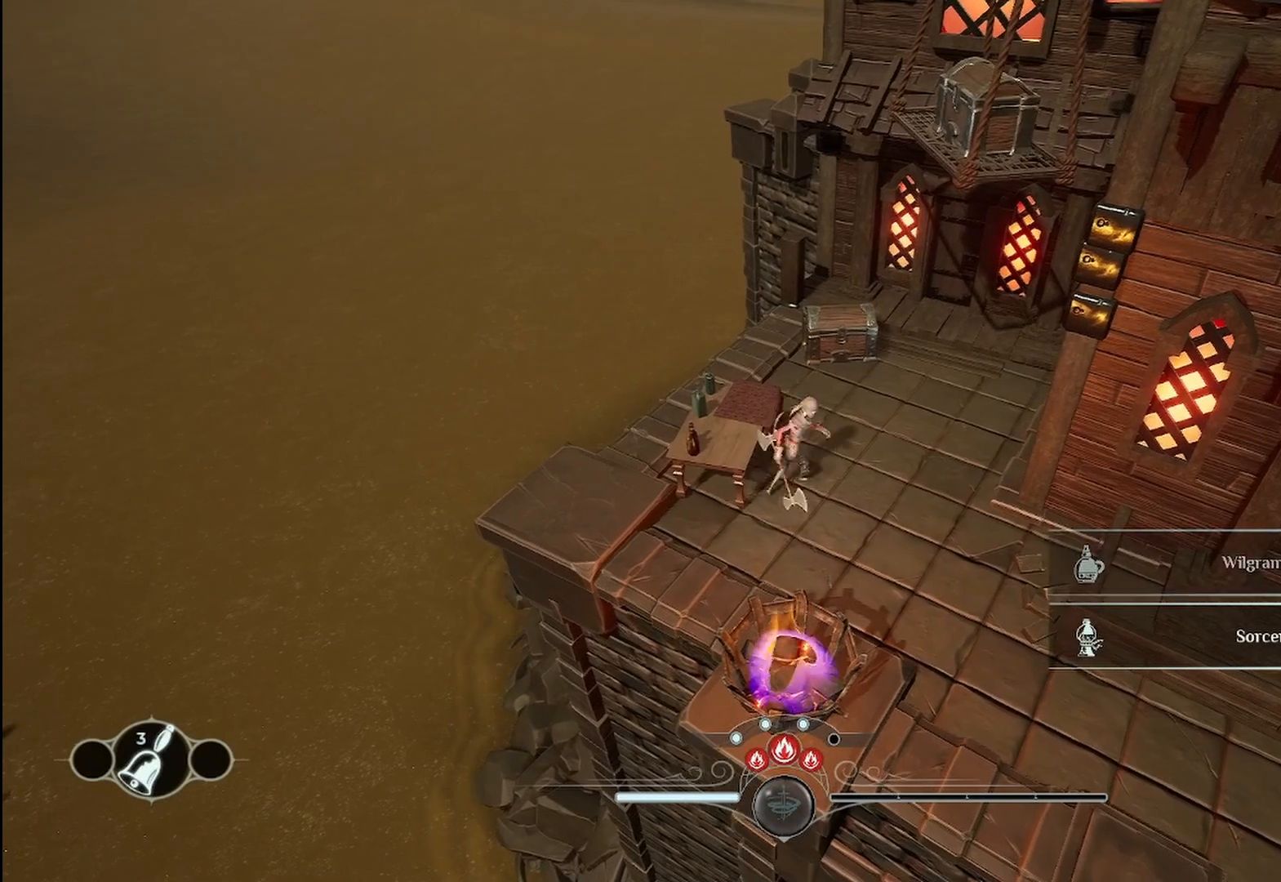
{"buttons": [], "left_stick": "up", "right_stick": "center", "events": [[125, "left_stick", "up"]]}
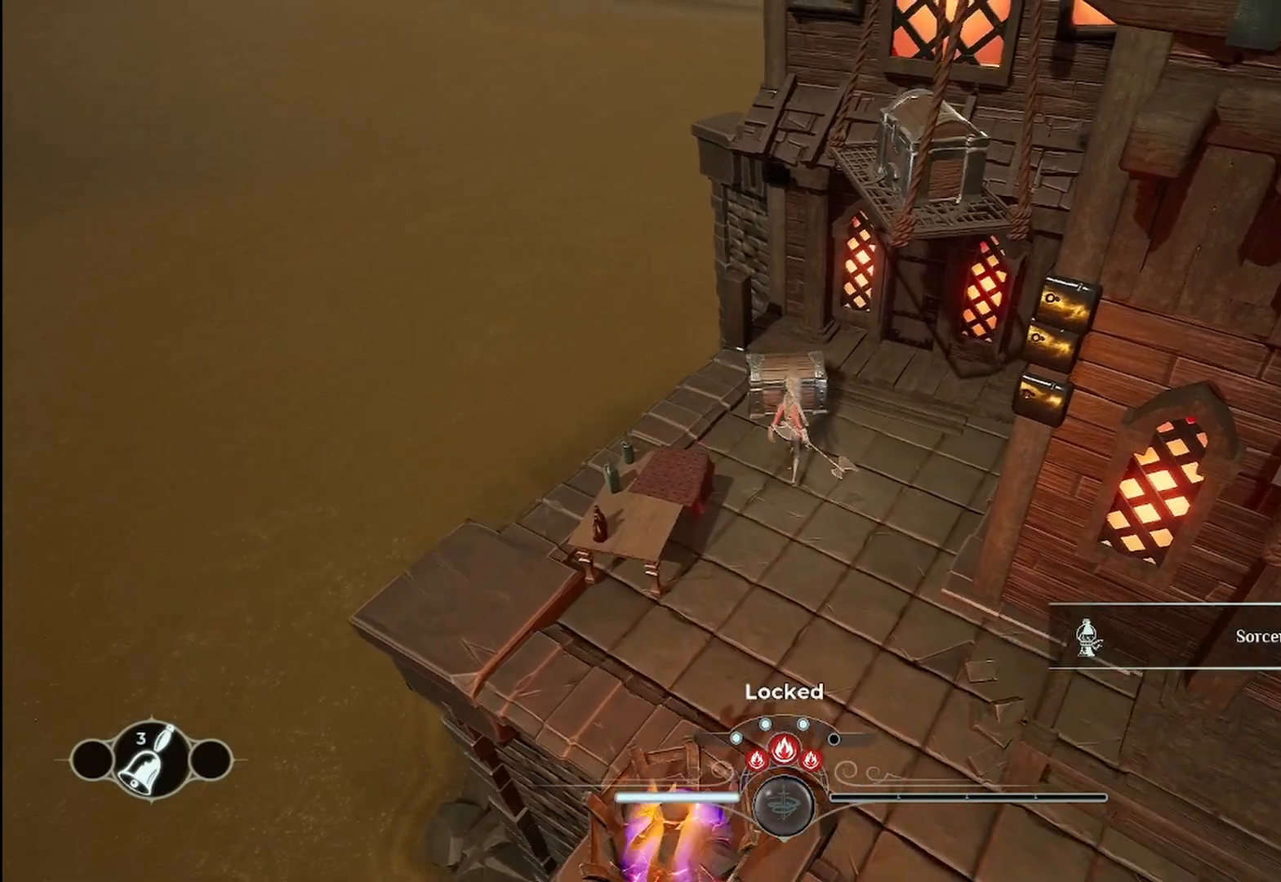
{"buttons": [], "left_stick": "center", "right_stick": "center", "events": [[208, "left_stick", "center"]]}
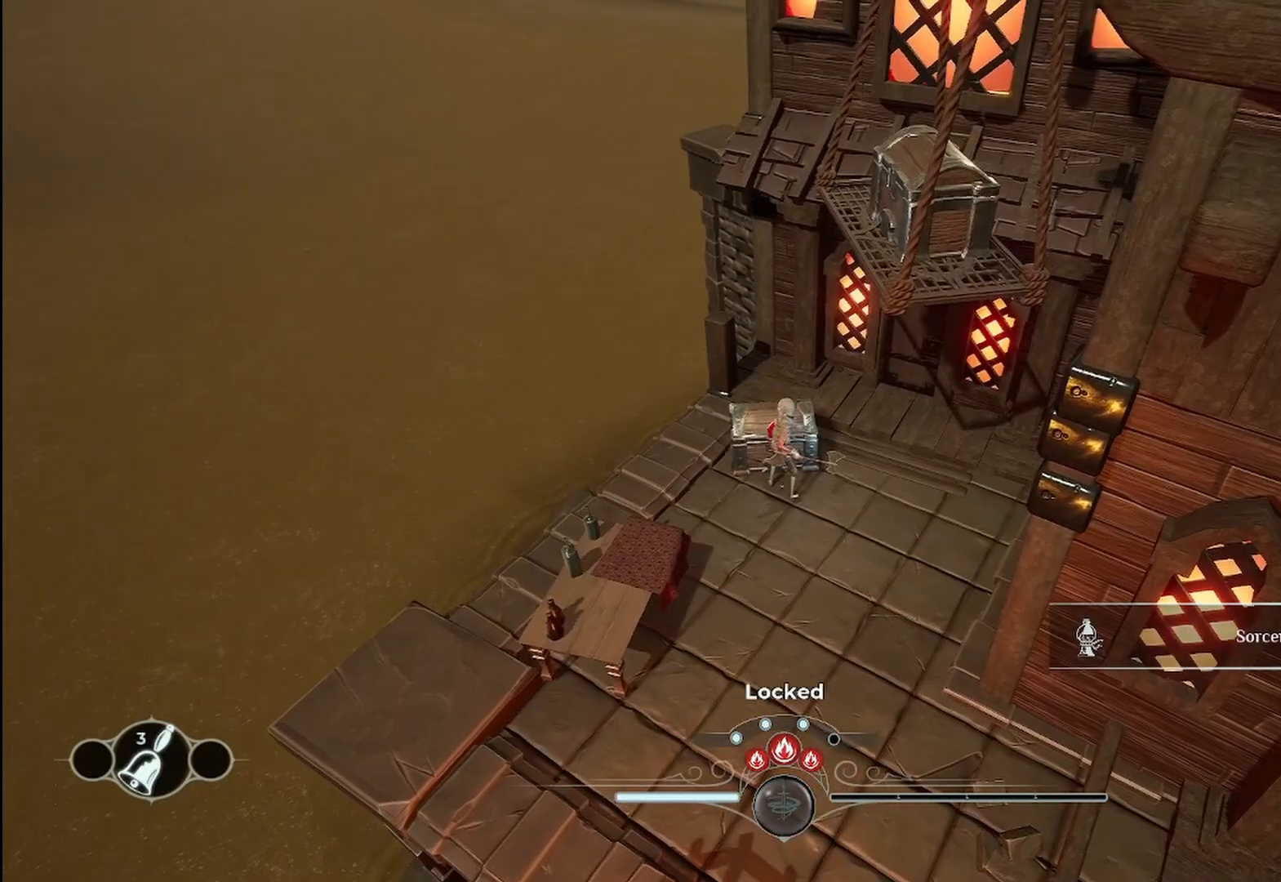
{"buttons": [], "left_stick": "center", "right_stick": "center", "events": []}
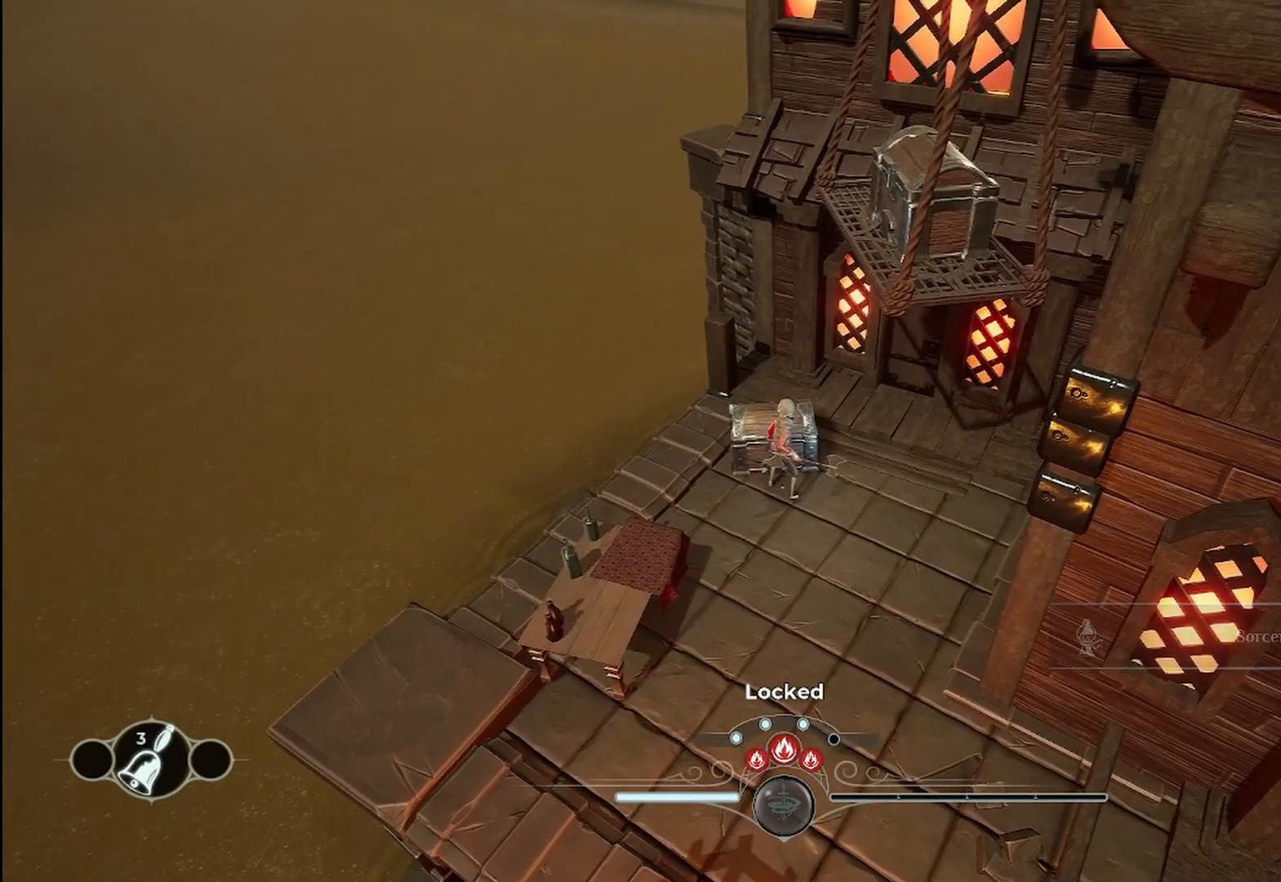
{"buttons": [], "left_stick": "up", "right_stick": "center", "events": [[375, "left_stick", "up-left"], [458, "left_stick", "up"]]}
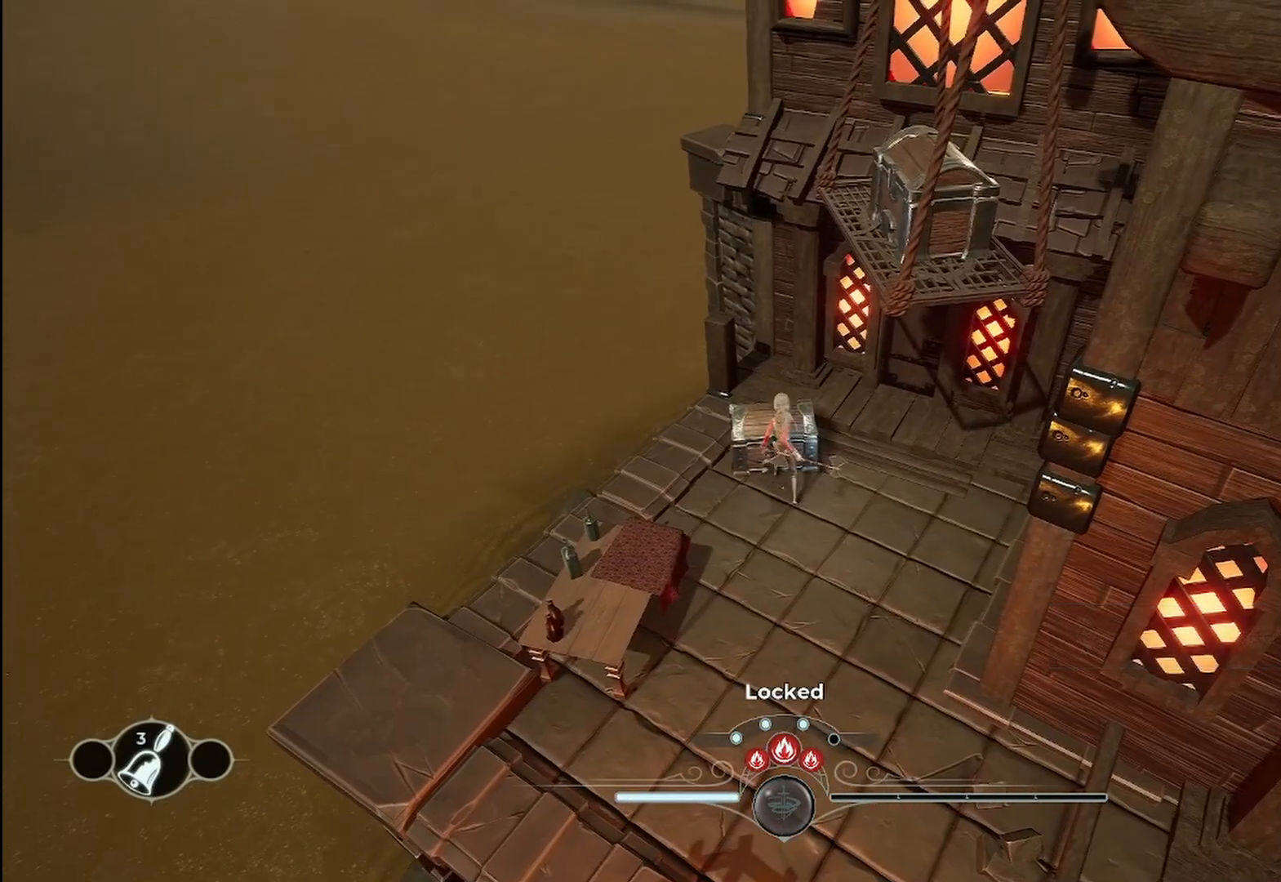
{"buttons": [], "left_stick": "center", "right_stick": "center", "events": [[125, "left_stick", "center"]]}
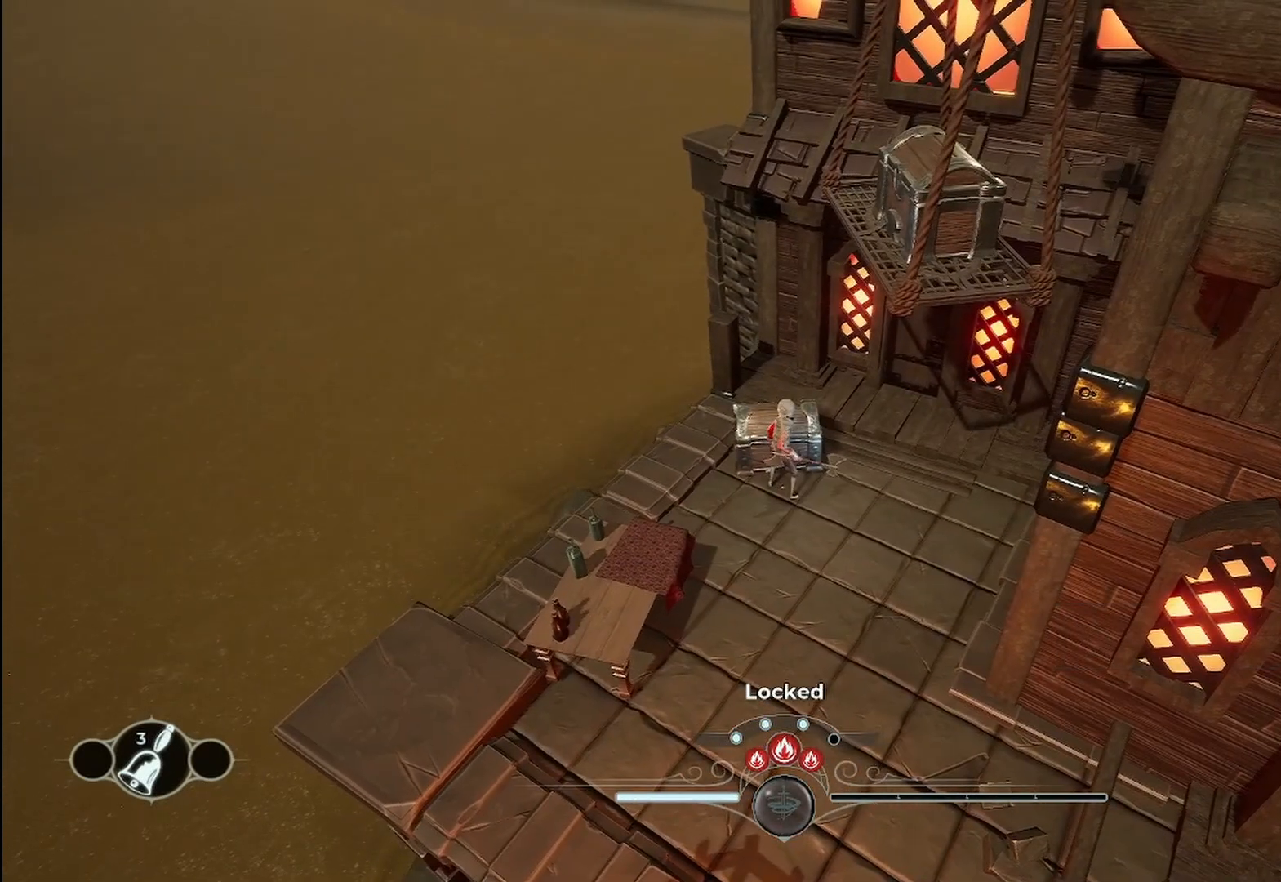
{"buttons": [], "left_stick": "center", "right_stick": "right", "events": [[292, "right_stick", "right"]]}
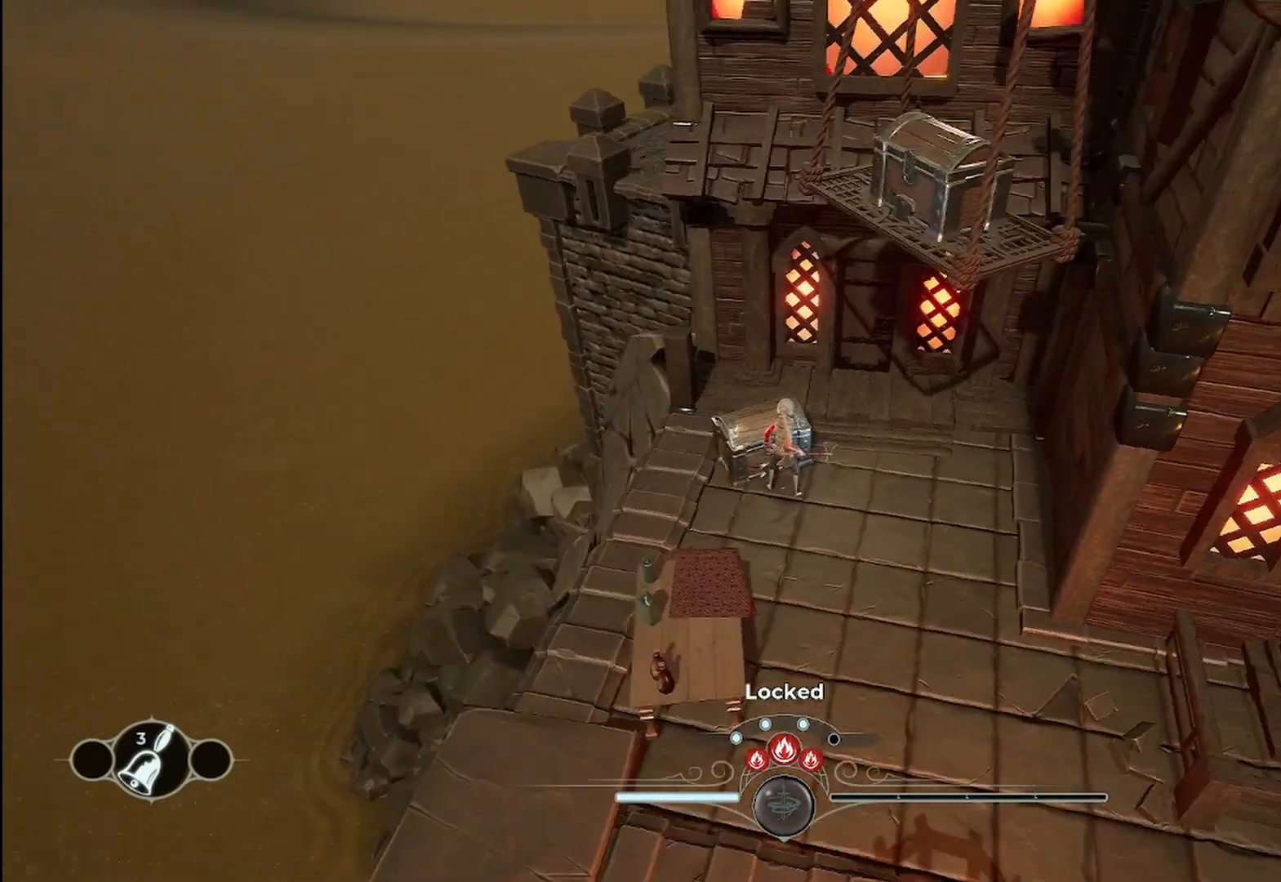
{"buttons": [], "left_stick": "up", "right_stick": "center", "events": [[83, "left_stick", "up"], [208, "right_stick", "center"]]}
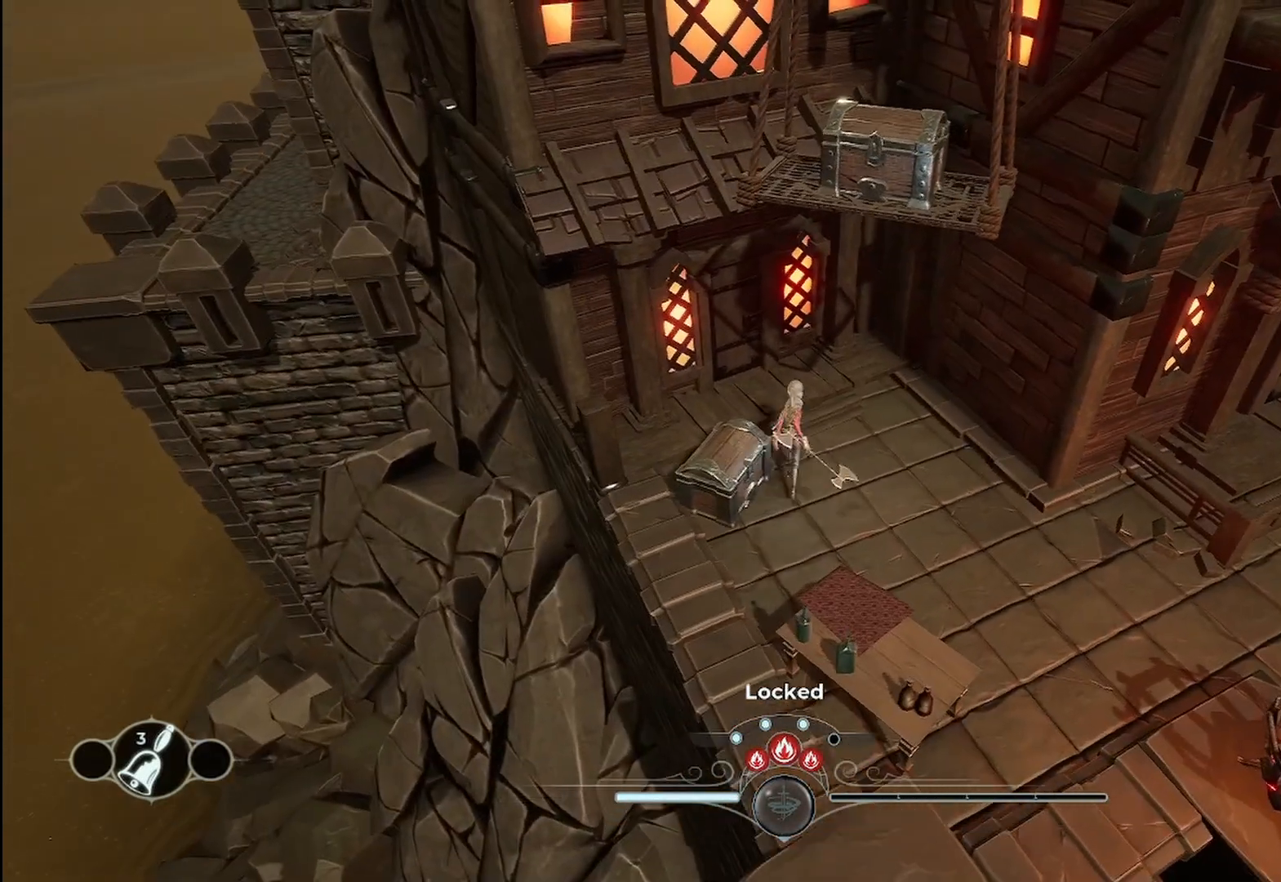
{"buttons": [], "left_stick": "left", "right_stick": "up-right", "events": [[167, "right_stick", "right"], [250, "right_stick", "up-right"], [292, "left_stick", "up-left"], [458, "left_stick", "left"]]}
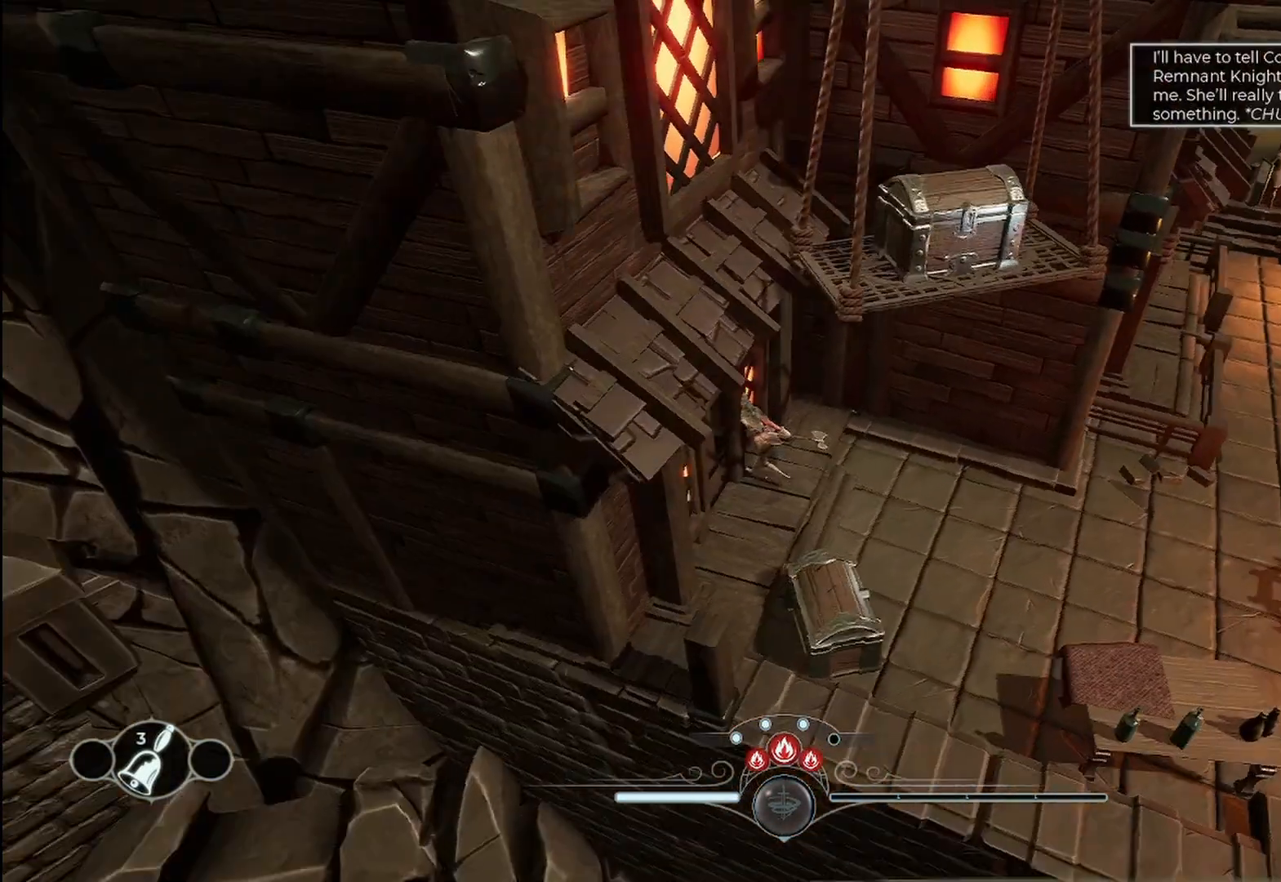
{"buttons": [], "left_stick": "center", "right_stick": "center", "events": [[42, "right_stick", "center"], [83, "left_stick", "center"]]}
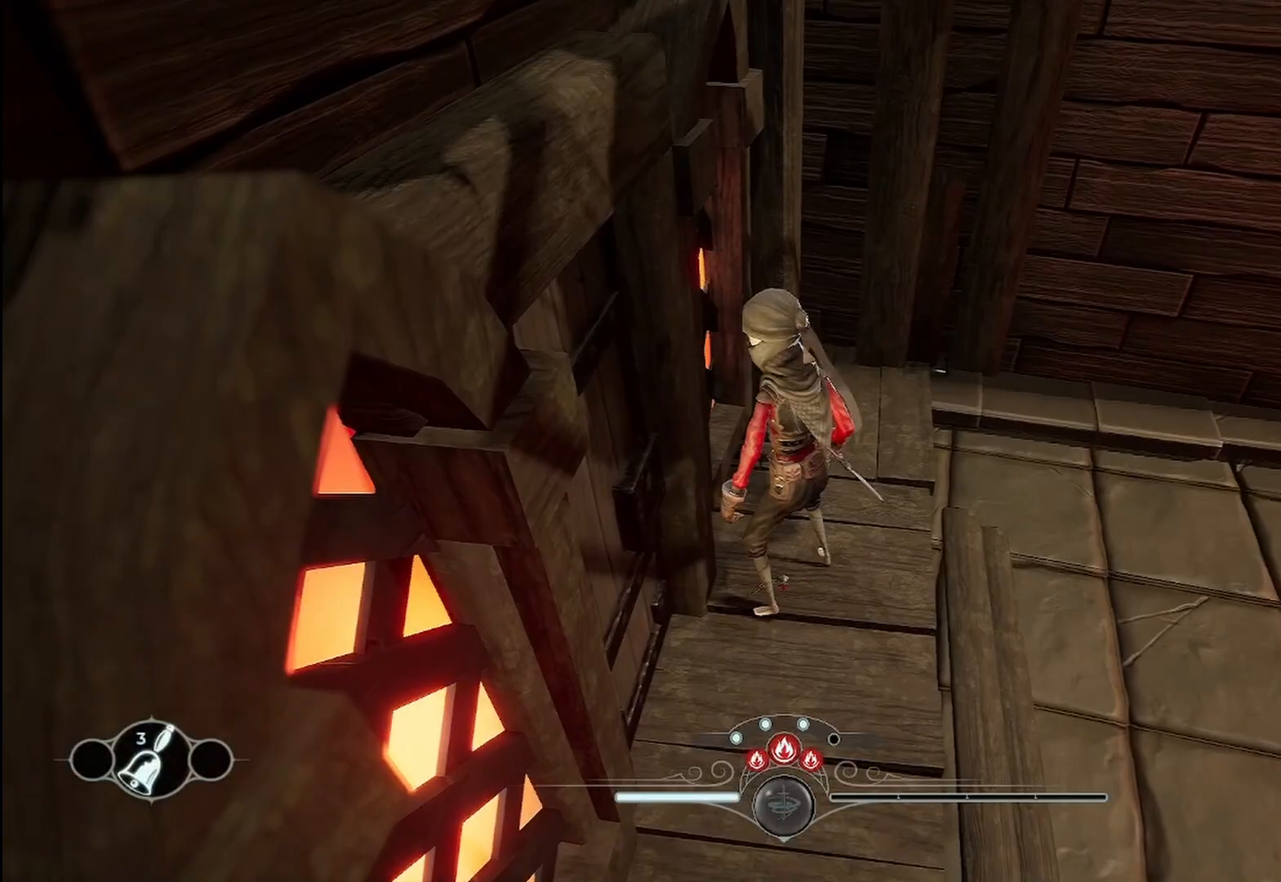
{"buttons": [], "left_stick": "right", "right_stick": "center", "events": [[42, "left_stick", "right"]]}
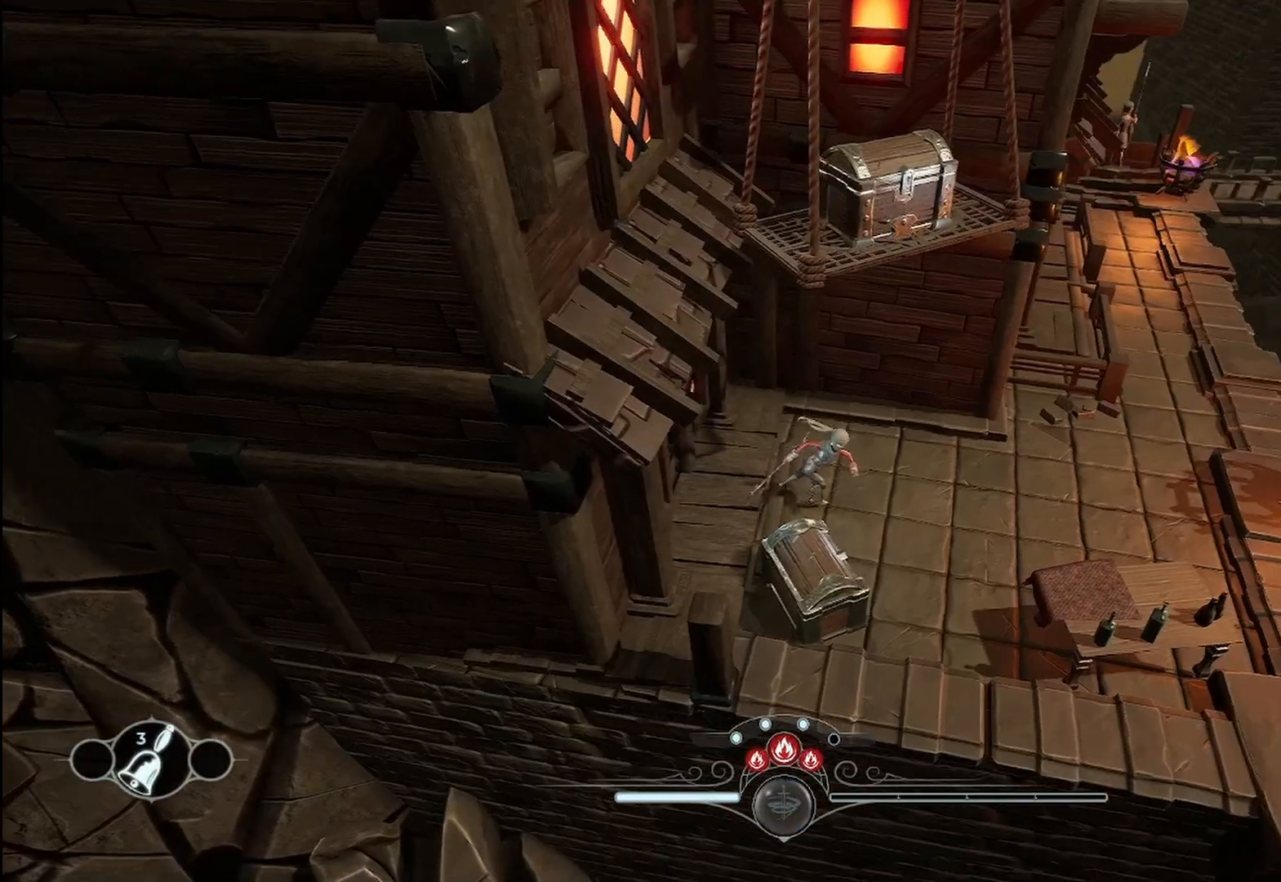
{"buttons": [], "left_stick": "up-right", "right_stick": "center", "events": [[42, "left_stick", "center"], [375, "left_stick", "up-right"]]}
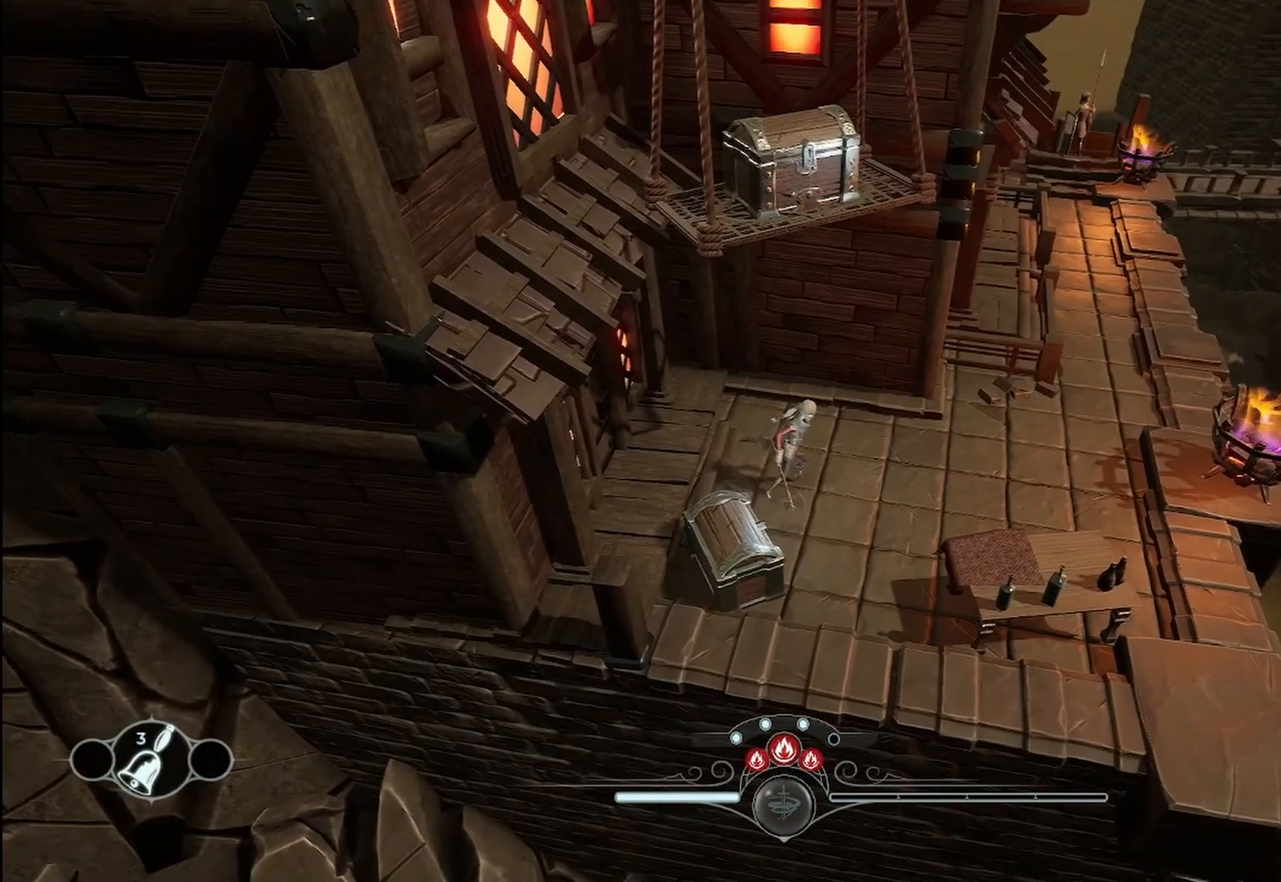
{"buttons": [], "left_stick": "center", "right_stick": "center", "events": [[208, "left_stick", "center"]]}
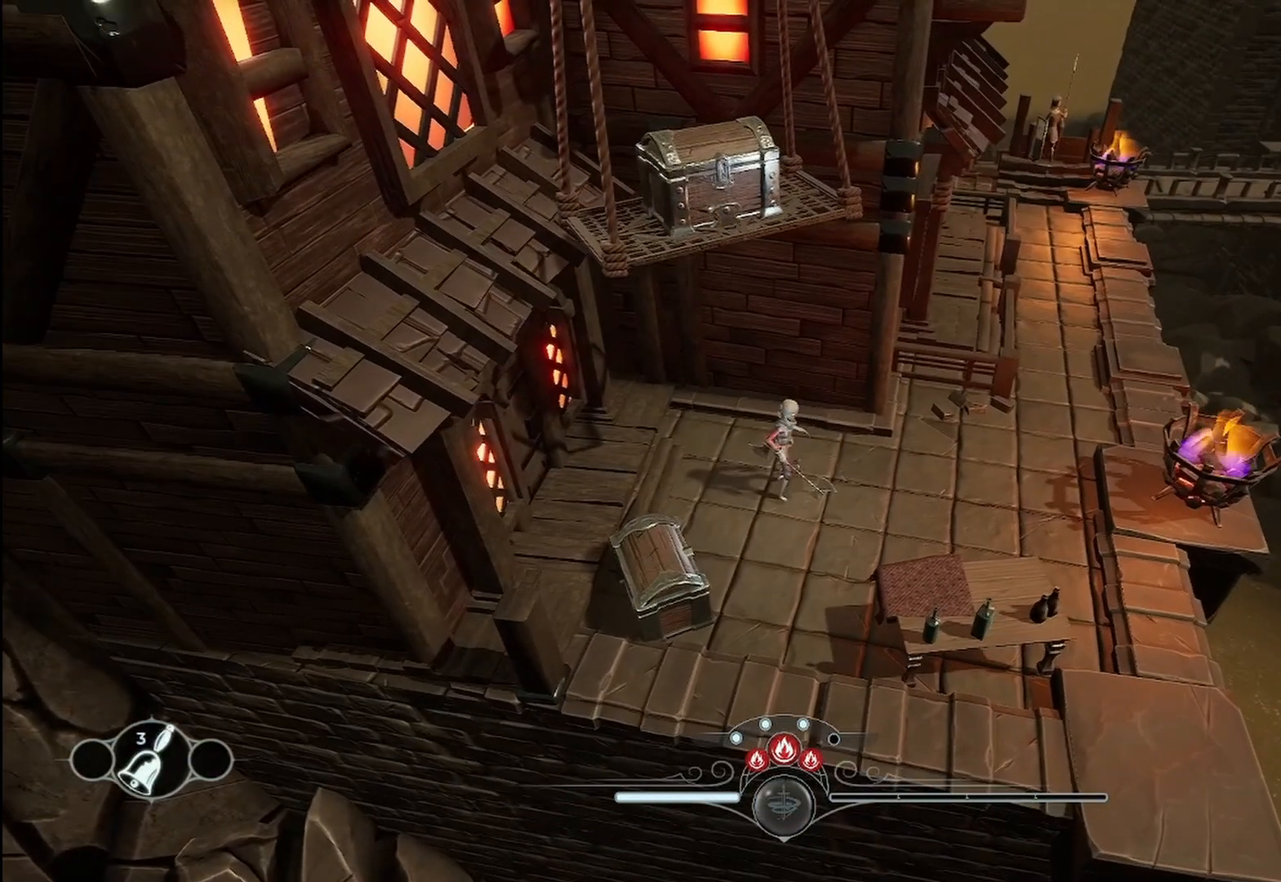
{"buttons": [], "left_stick": "center", "right_stick": "center", "events": []}
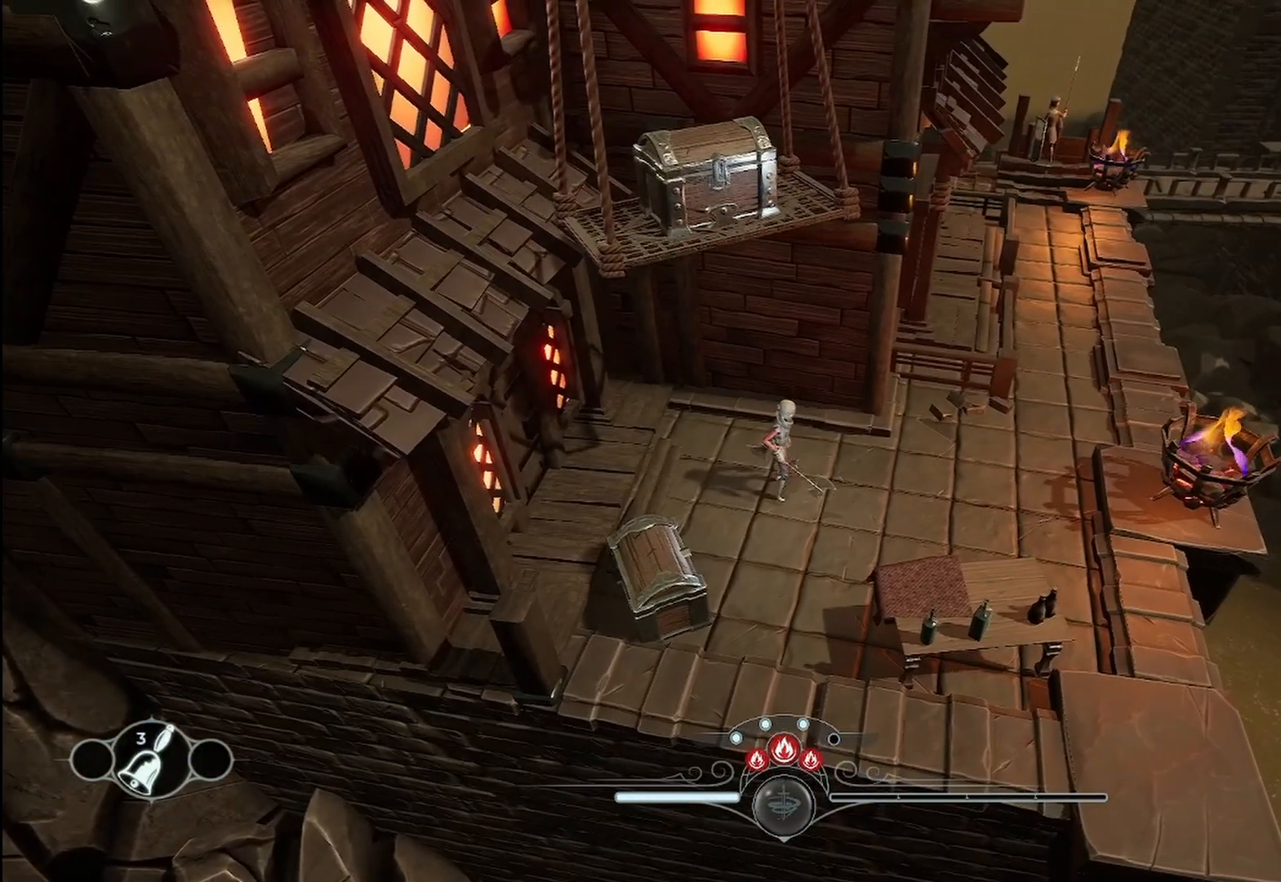
{"buttons": [], "left_stick": "center", "right_stick": "center", "events": []}
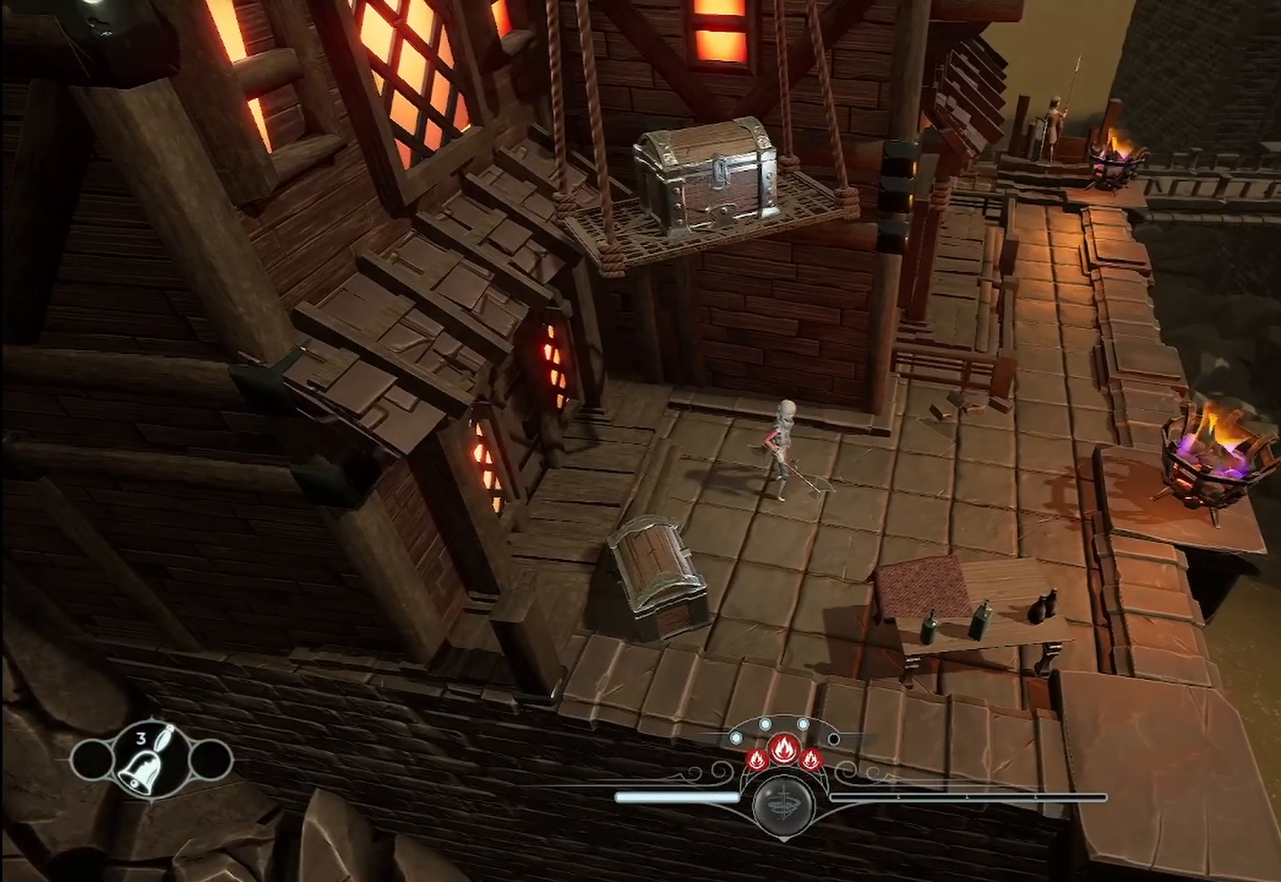
{"buttons": [], "left_stick": "center", "right_stick": "center", "events": []}
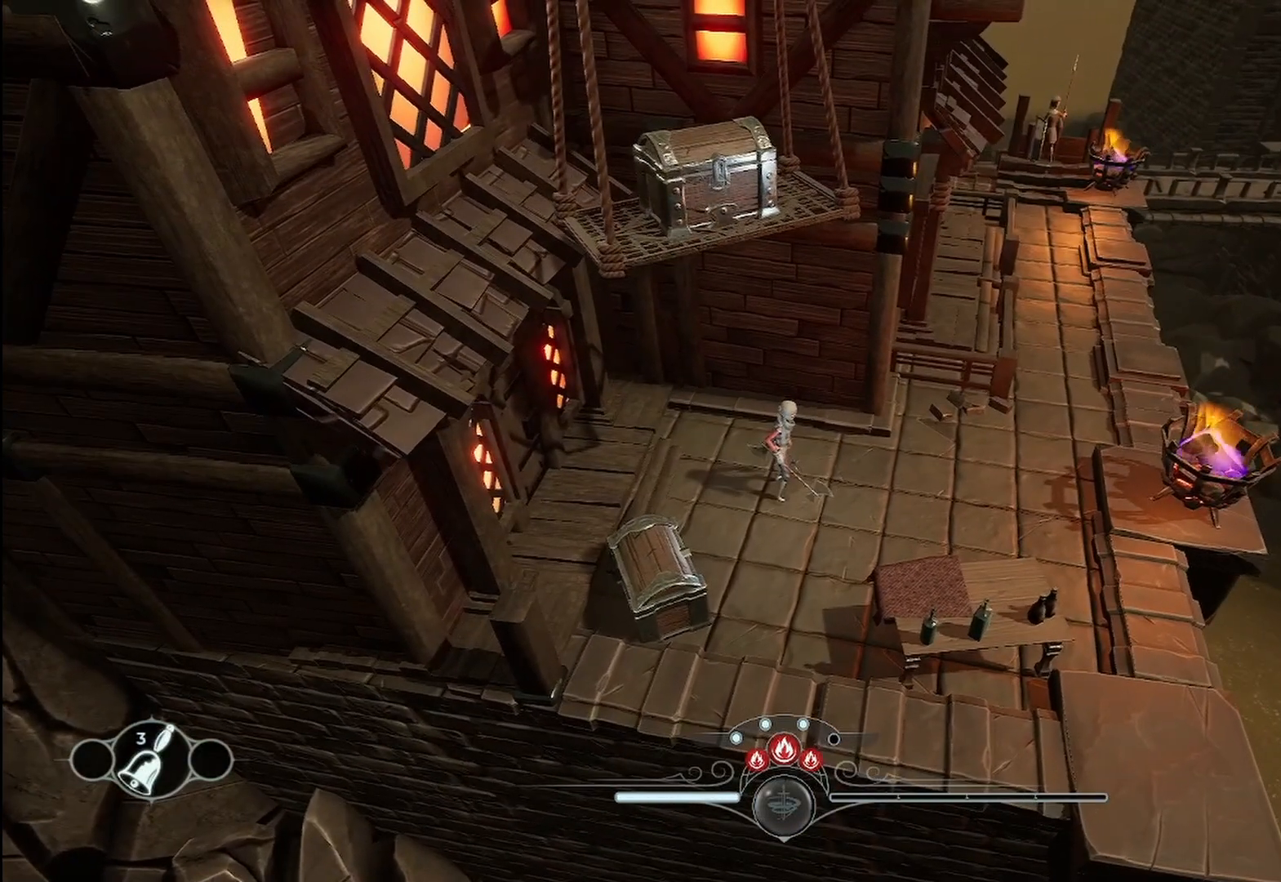
{"buttons": [], "left_stick": "up-right", "right_stick": "center", "events": [[208, "left_stick", "up"], [458, "left_stick", "up-right"]]}
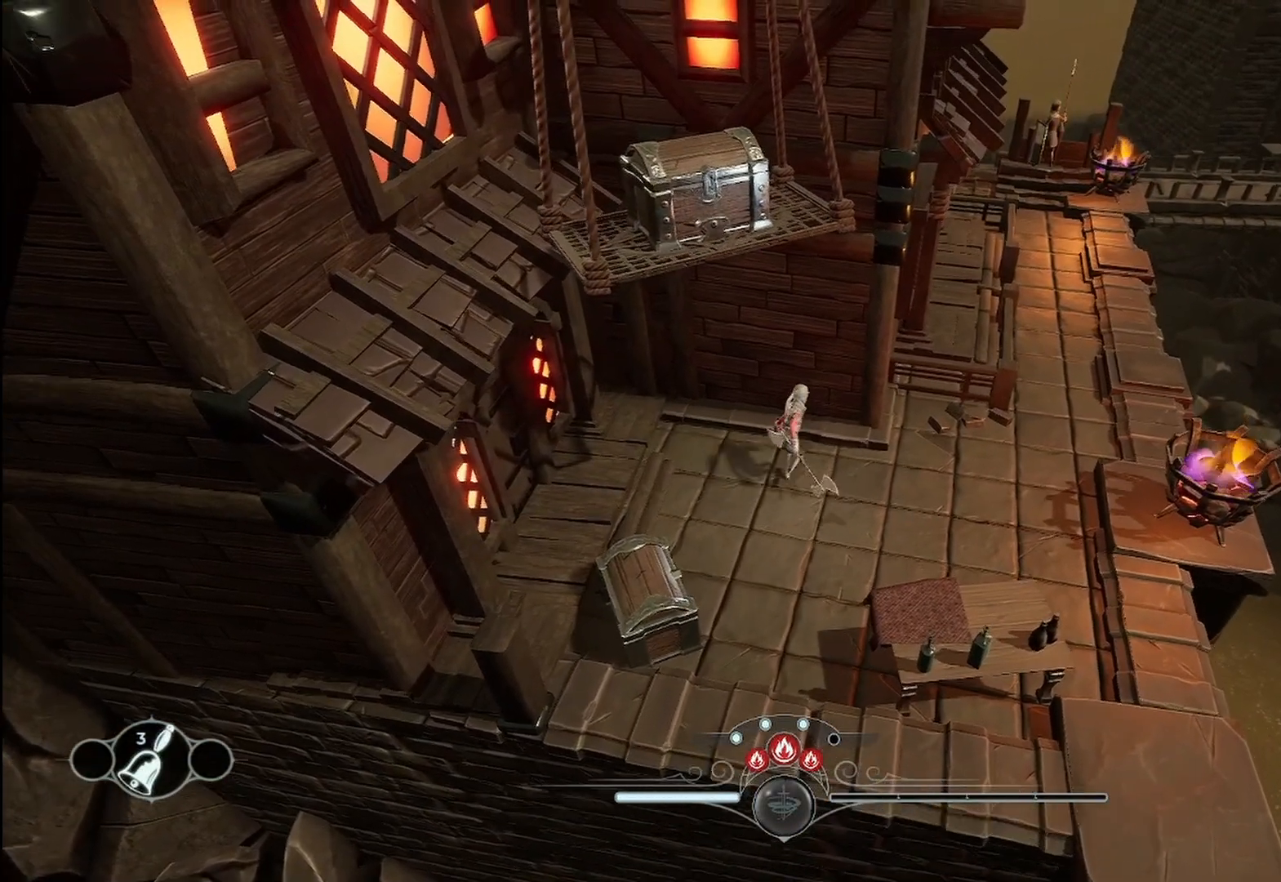
{"buttons": [], "left_stick": "down-right", "right_stick": "center", "events": [[250, "left_stick", "right"], [458, "left_stick", "down-right"]]}
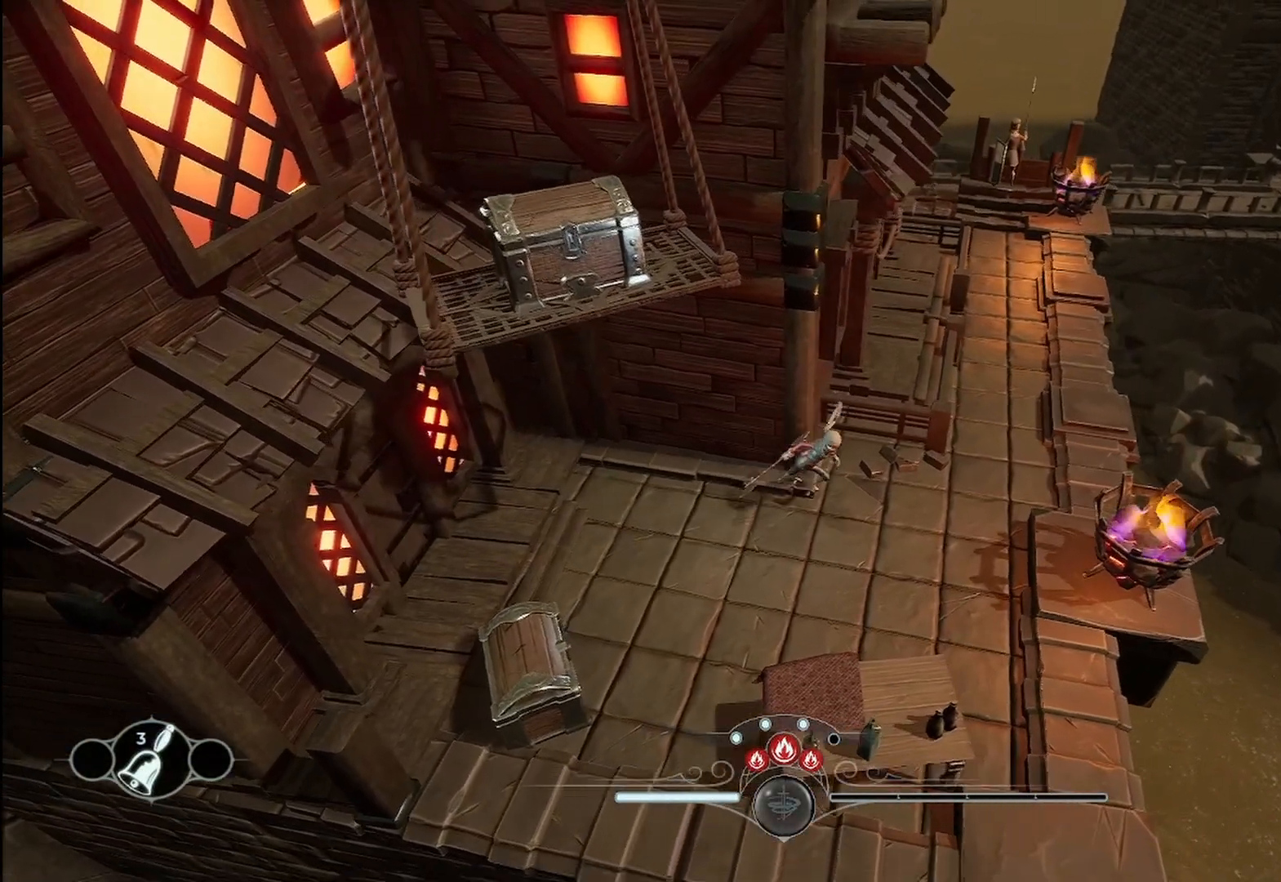
{"buttons": [], "left_stick": "center", "right_stick": "center", "events": [[250, "left_stick", "up-right"], [458, "left_stick", "center"]]}